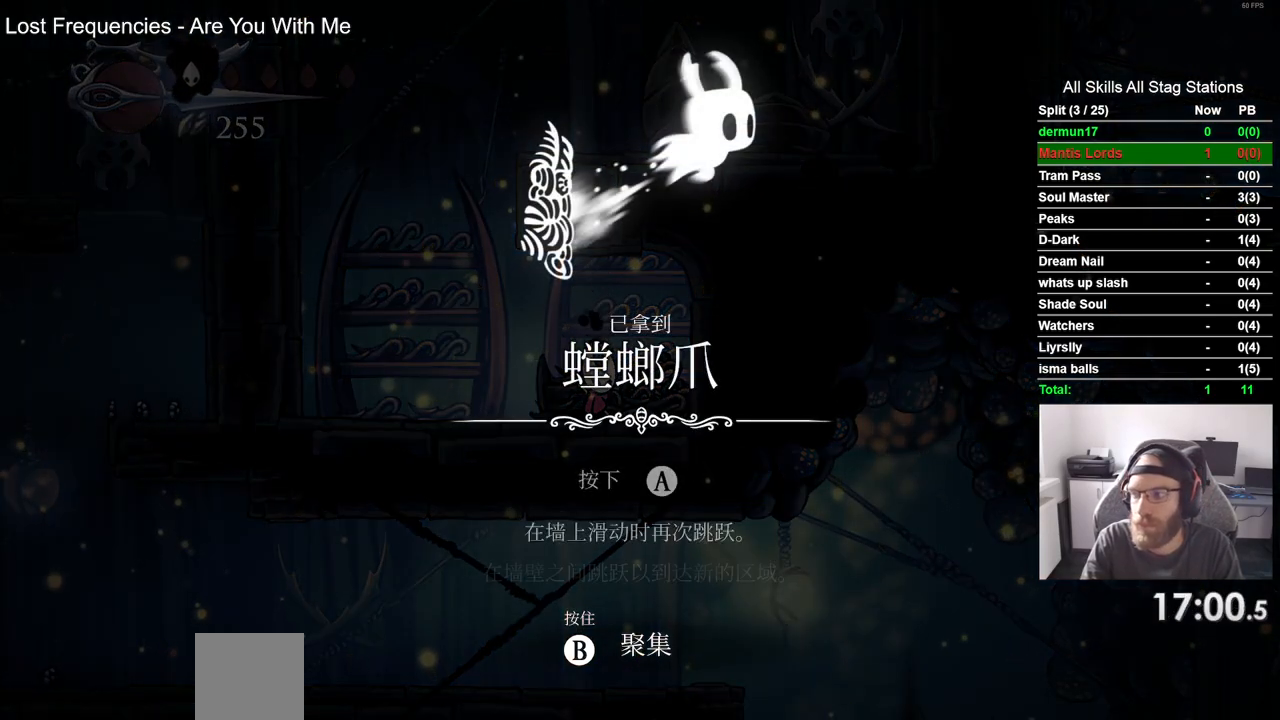
Gameplay with a controller (PlayStation layout); each line is a JSON object with the inputs held at the frame after it (dt_ms = milliseconds from this image to that frame). "events" lists button and stick changes between this image and that frame as [ms after this image, input, new state], when the widget could be followed in between.
{"dt_ms": 500, "buttons": ["CROSS"], "left_stick": "center", "right_stick": "center", "events": [[83, "CROSS", "down"], [167, "CROSS", "up"], [267, "CROSS", "down"], [350, "CROSS", "up"], [450, "CROSS", "down"]]}
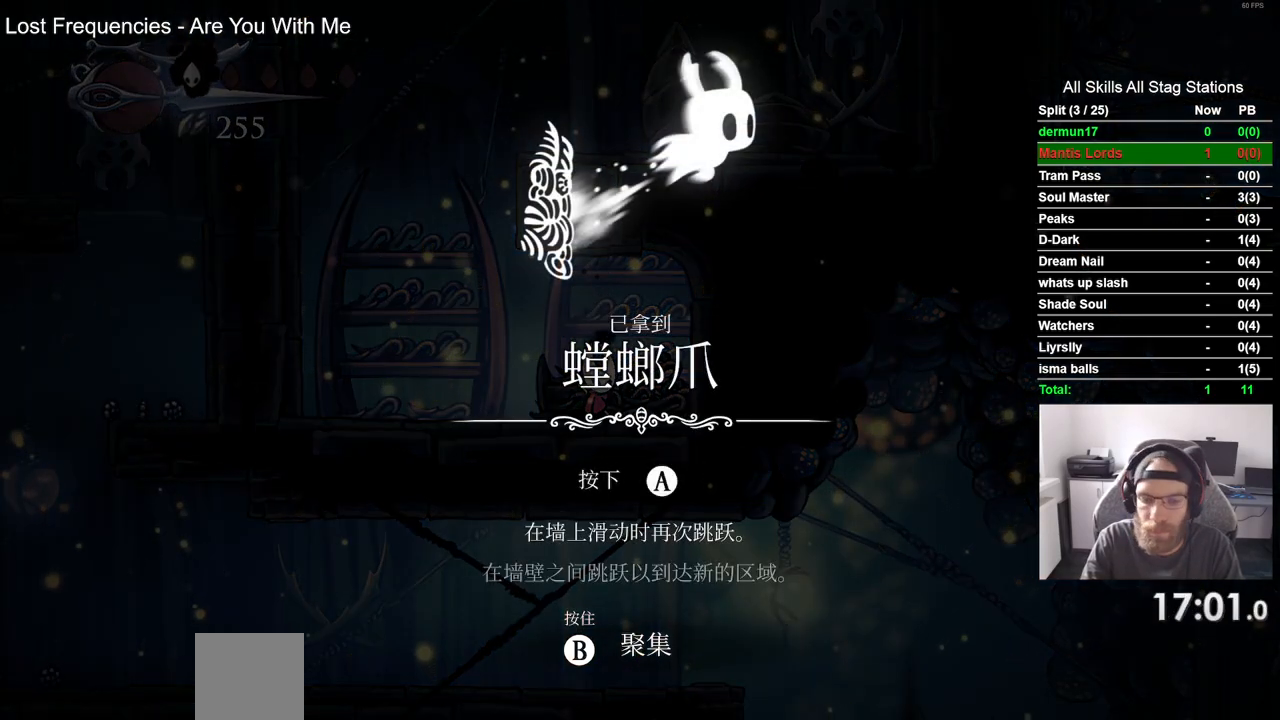
{"dt_ms": 500, "buttons": ["CROSS"], "left_stick": "center", "right_stick": "center", "events": [[67, "CROSS", "up"], [167, "CROSS", "down"], [283, "CROSS", "up"], [383, "CROSS", "down"]]}
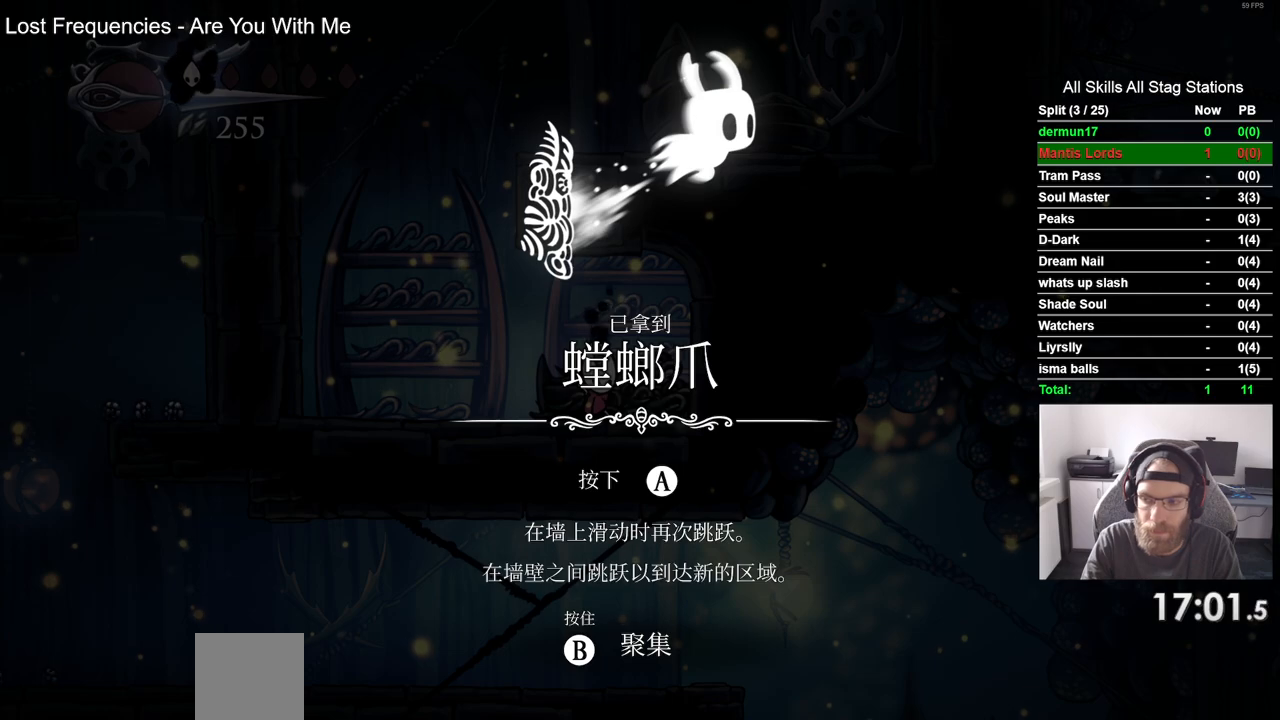
{"dt_ms": 500, "buttons": [], "left_stick": "center", "right_stick": "center", "events": [[17, "CROSS", "up"], [100, "CROSS", "down"], [233, "CROSS", "up"], [333, "CROSS", "down"], [433, "CROSS", "up"]]}
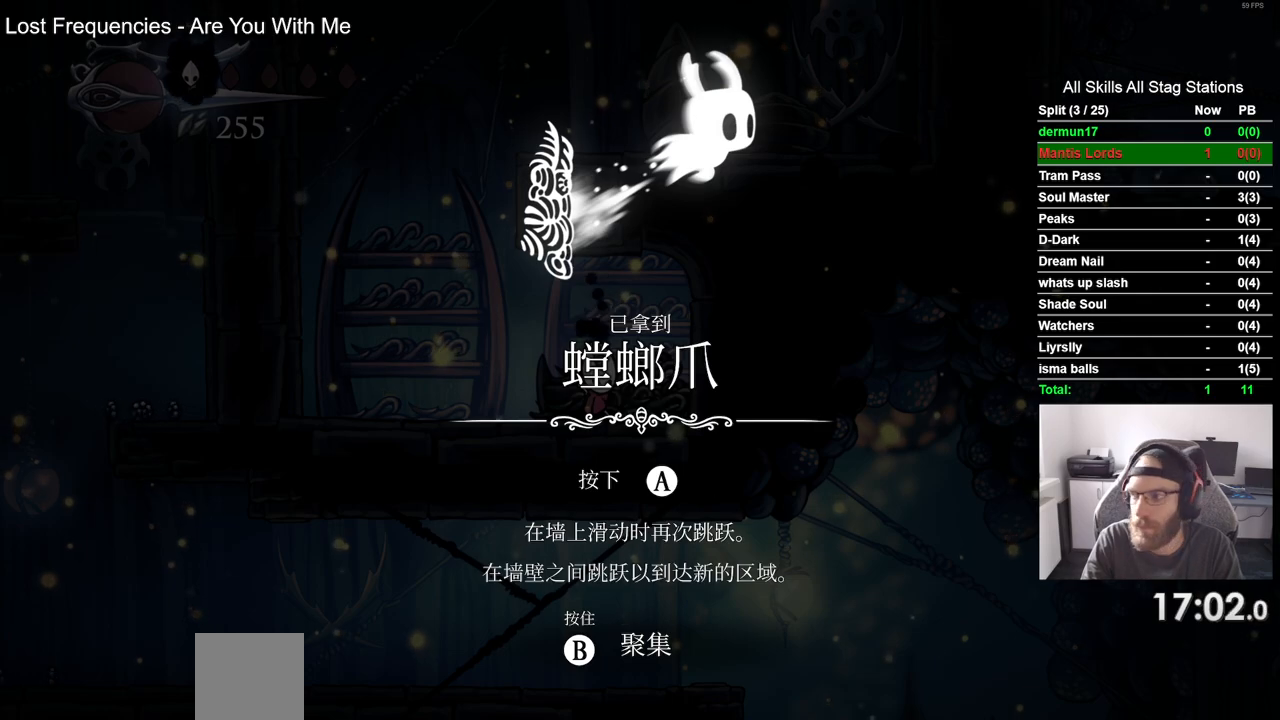
{"dt_ms": 500, "buttons": ["CROSS"], "left_stick": "center", "right_stick": "center", "events": [[33, "CROSS", "down"], [150, "CROSS", "up"], [250, "CROSS", "down"], [333, "CROSS", "up"], [450, "CROSS", "down"]]}
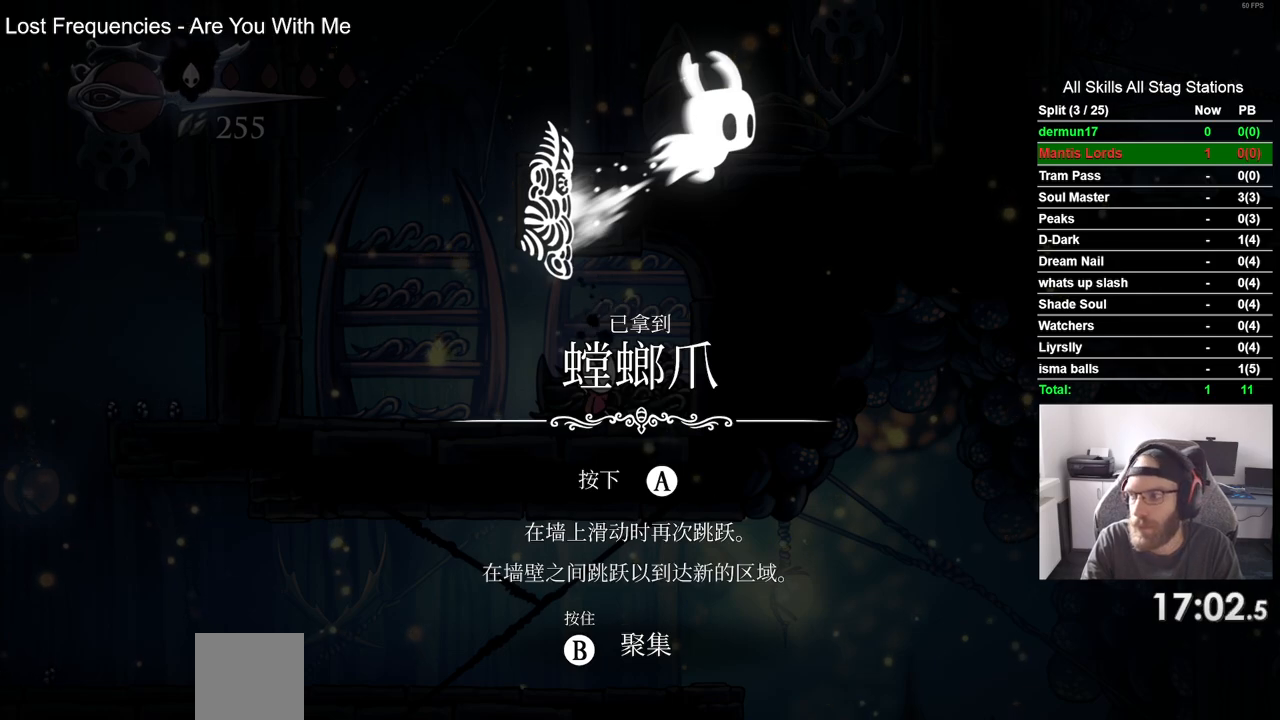
{"dt_ms": 500, "buttons": [], "left_stick": "center", "right_stick": "center", "events": [[33, "CROSS", "up"], [150, "CROSS", "down"], [250, "CROSS", "up"], [333, "CROSS", "down"], [450, "CROSS", "up"]]}
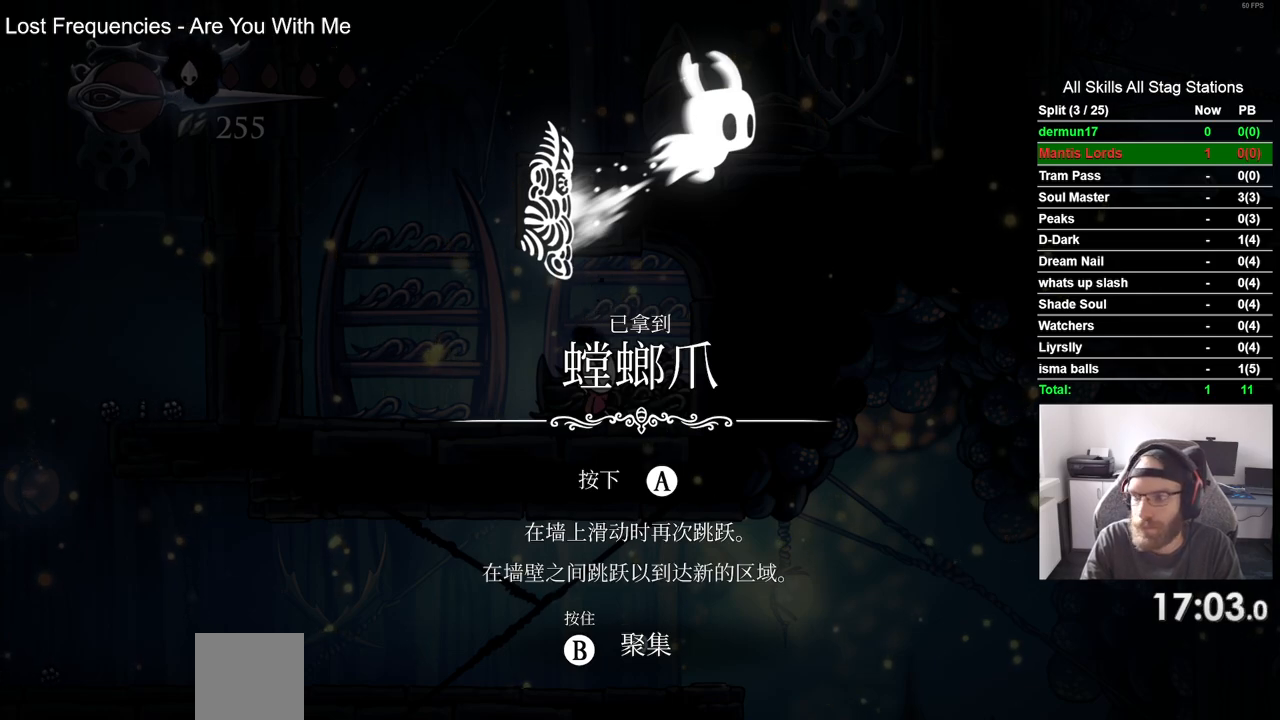
{"dt_ms": 500, "buttons": ["CROSS"], "left_stick": "center", "right_stick": "center", "events": [[33, "CROSS", "down"], [150, "CROSS", "up"], [233, "CROSS", "down"], [367, "CROSS", "up"], [450, "CROSS", "down"]]}
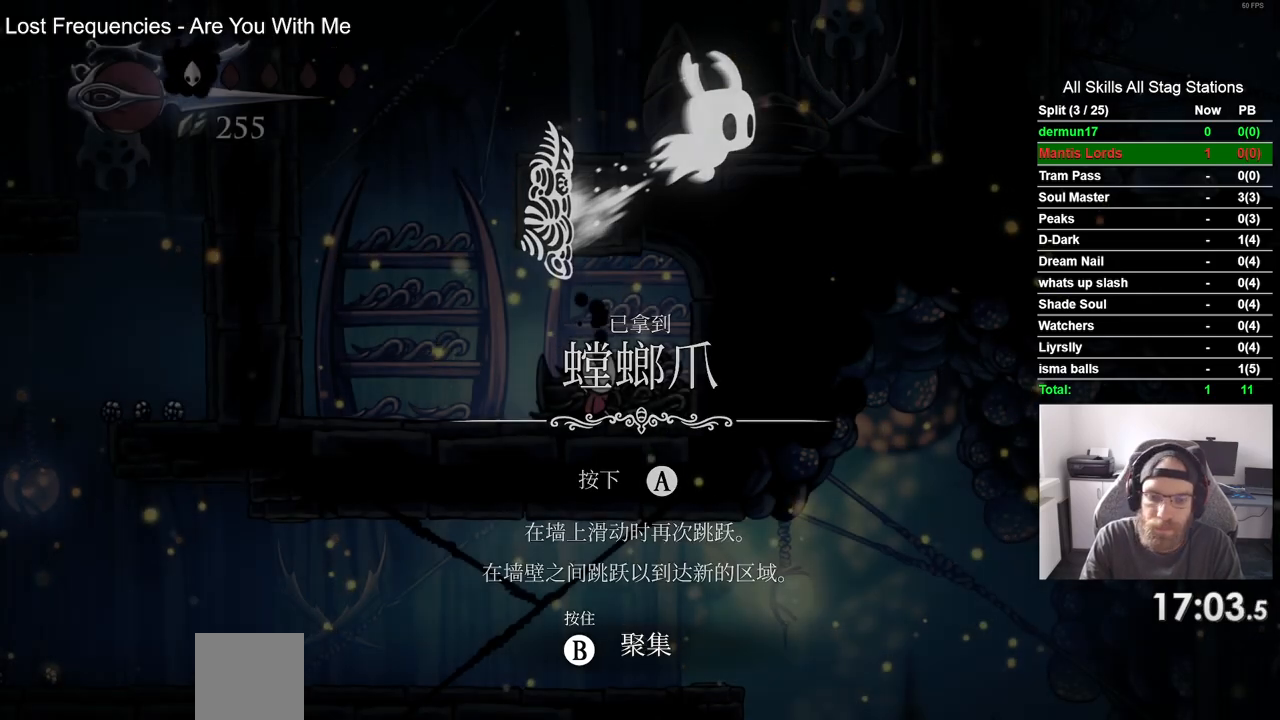
{"dt_ms": 500, "buttons": ["DPAD_LEFT"], "left_stick": "center", "right_stick": "center", "events": [[50, "CROSS", "up"], [67, "DPAD_LEFT", "down"], [133, "CROSS", "down"], [233, "CROSS", "up"]]}
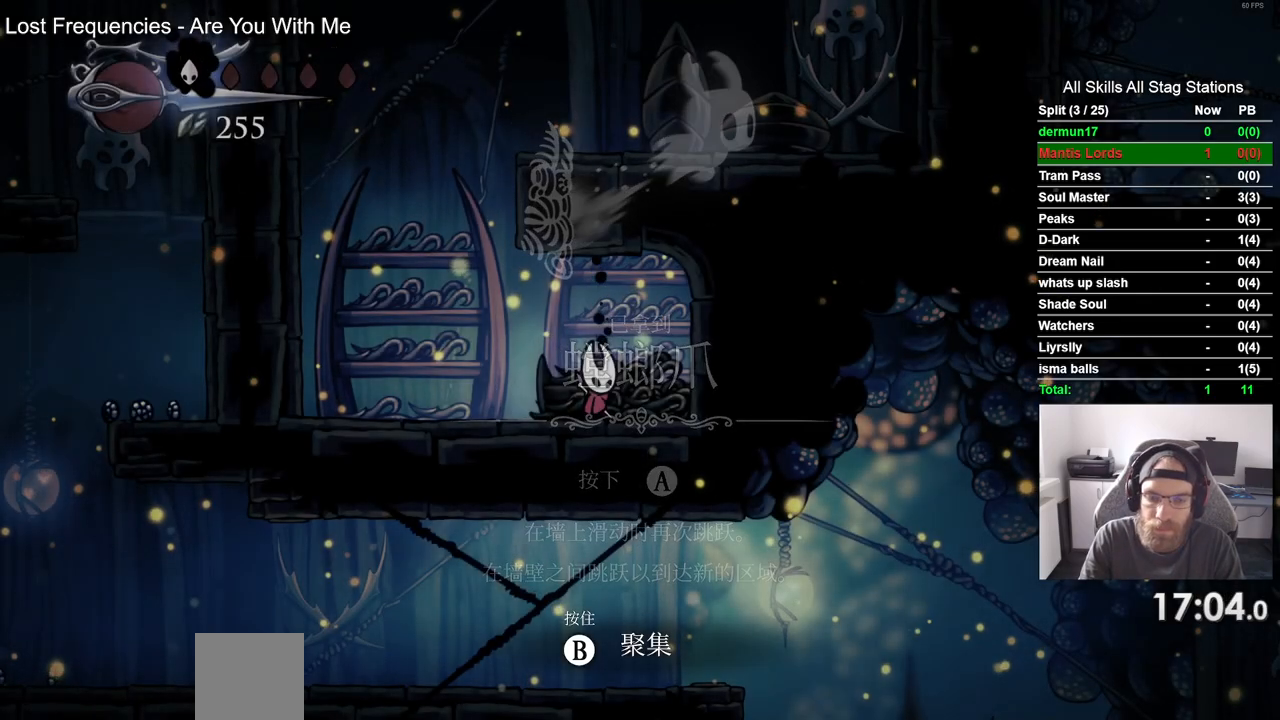
{"dt_ms": 500, "buttons": ["DPAD_LEFT"], "left_stick": "center", "right_stick": "center", "events": []}
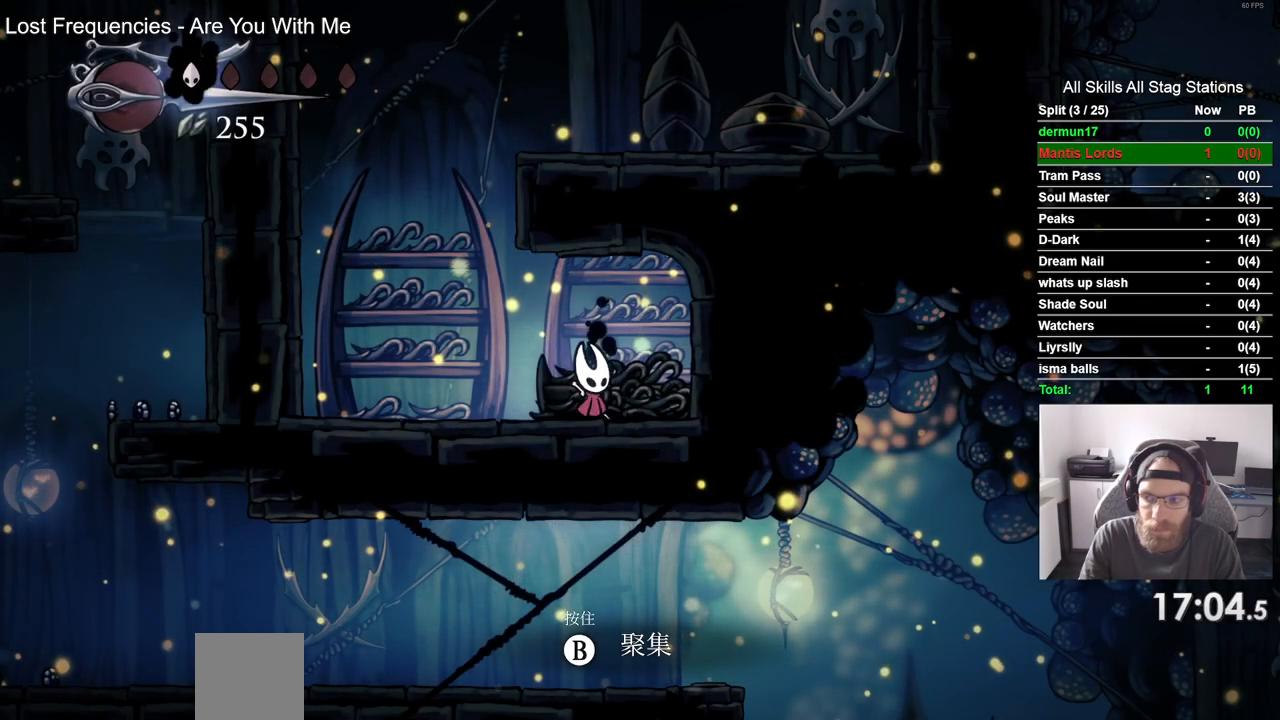
{"dt_ms": 500, "buttons": ["CROSS", "DPAD_LEFT"], "left_stick": "center", "right_stick": "center", "events": [[367, "CROSS", "down"]]}
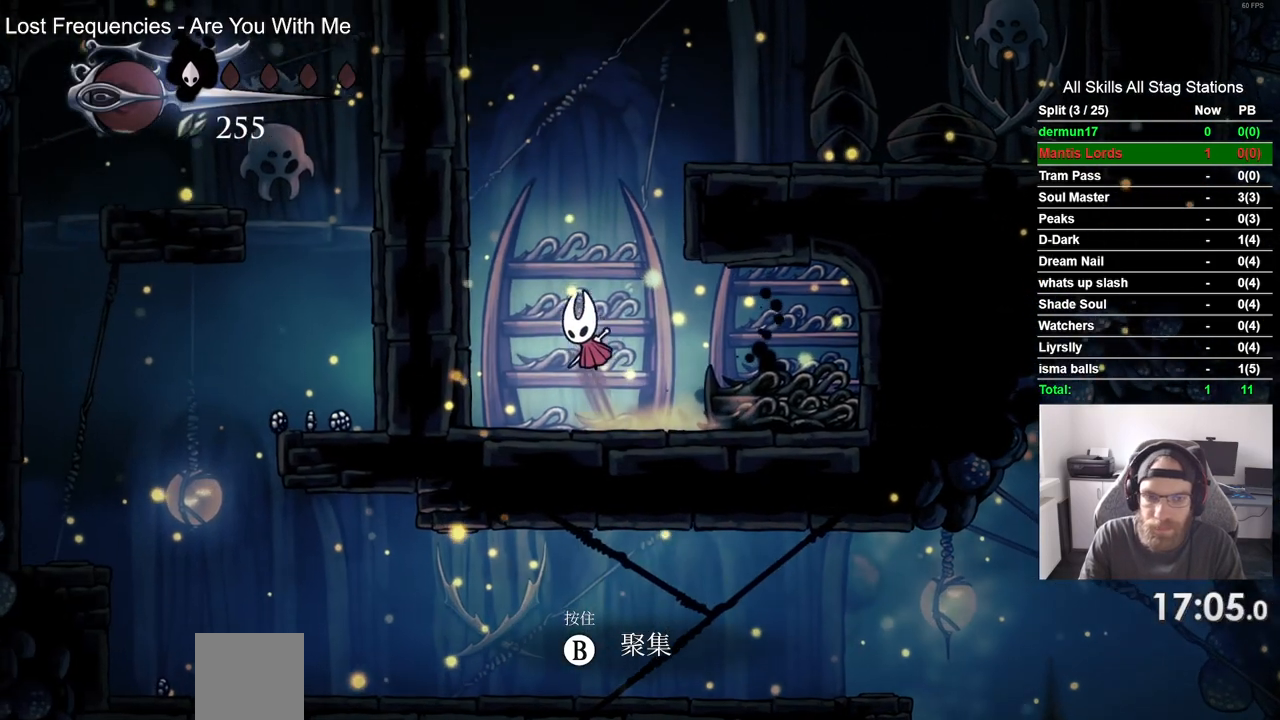
{"dt_ms": 500, "buttons": ["CROSS", "DPAD_LEFT"], "left_stick": "center", "right_stick": "center", "events": [[250, "CROSS", "up"], [350, "CROSS", "down"]]}
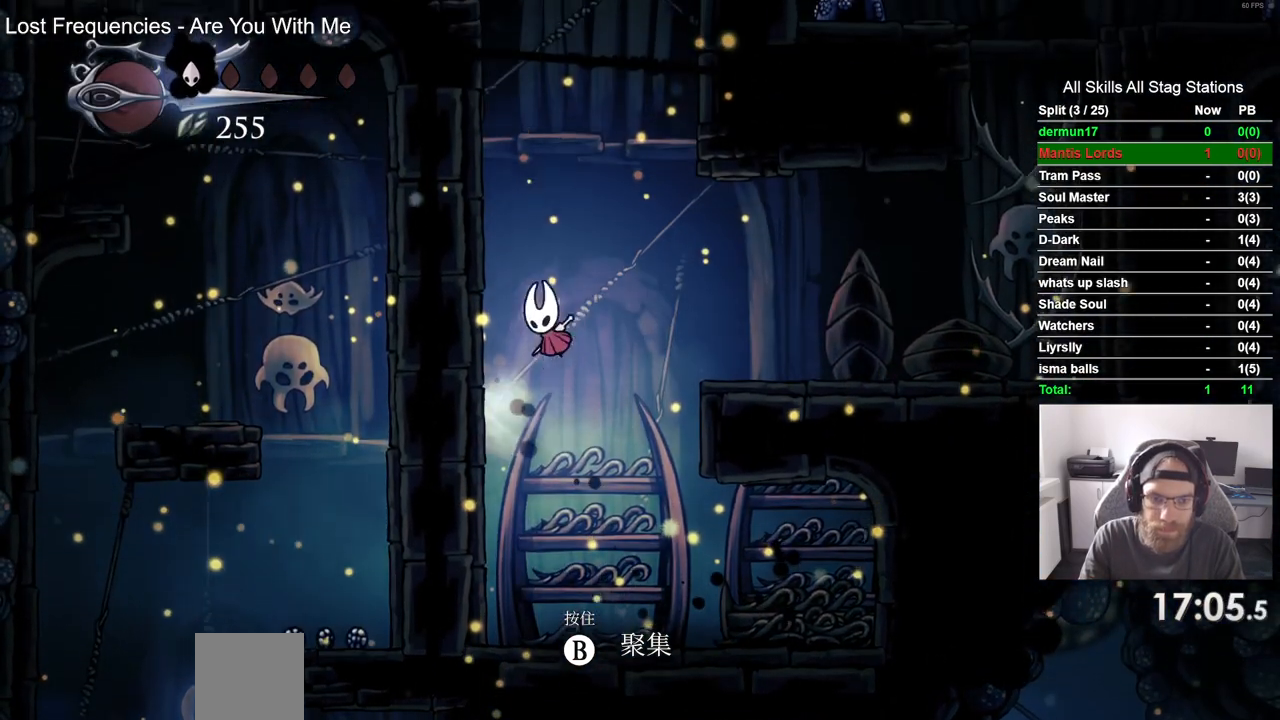
{"dt_ms": 500, "buttons": ["CROSS", "DPAD_LEFT"], "left_stick": "center", "right_stick": "center", "events": [[100, "CROSS", "up"], [183, "CROSS", "down"], [433, "CROSS", "up"], [500, "CROSS", "down"]]}
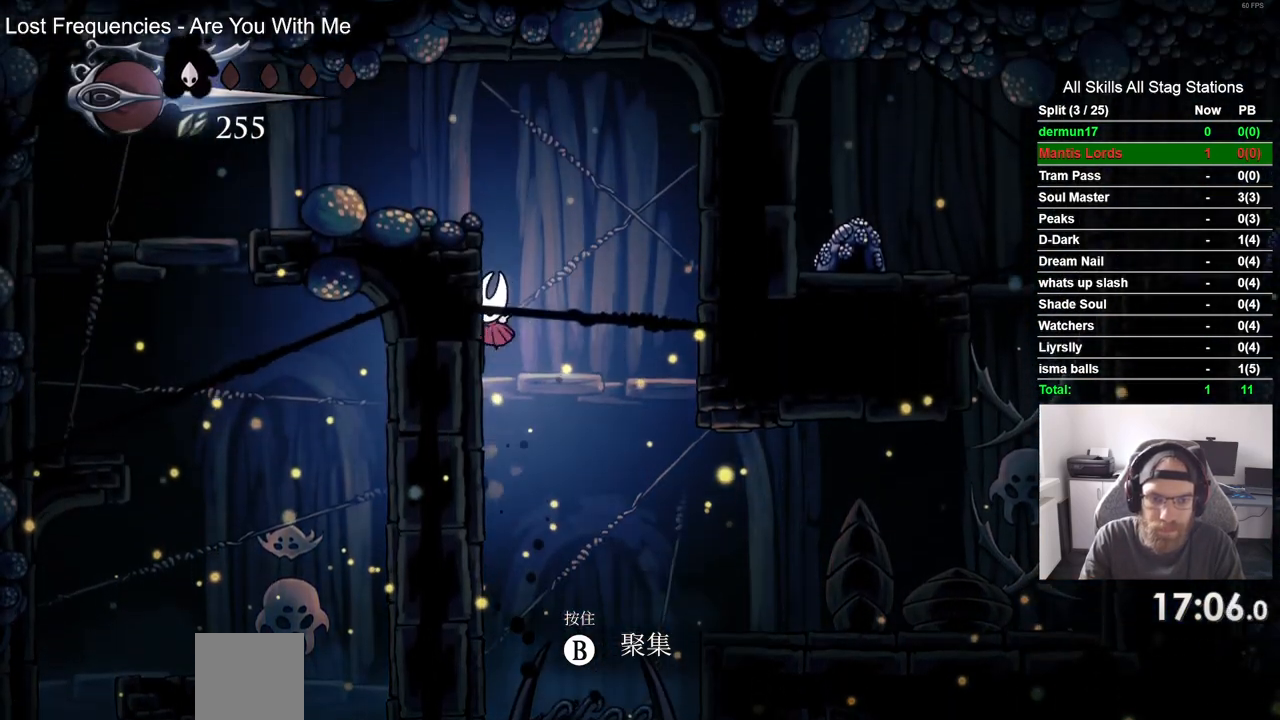
{"dt_ms": 500, "buttons": ["DPAD_LEFT"], "left_stick": "center", "right_stick": "center", "events": [[283, "R2", "down"], [300, "CROSS", "up"], [500, "R2", "up"]]}
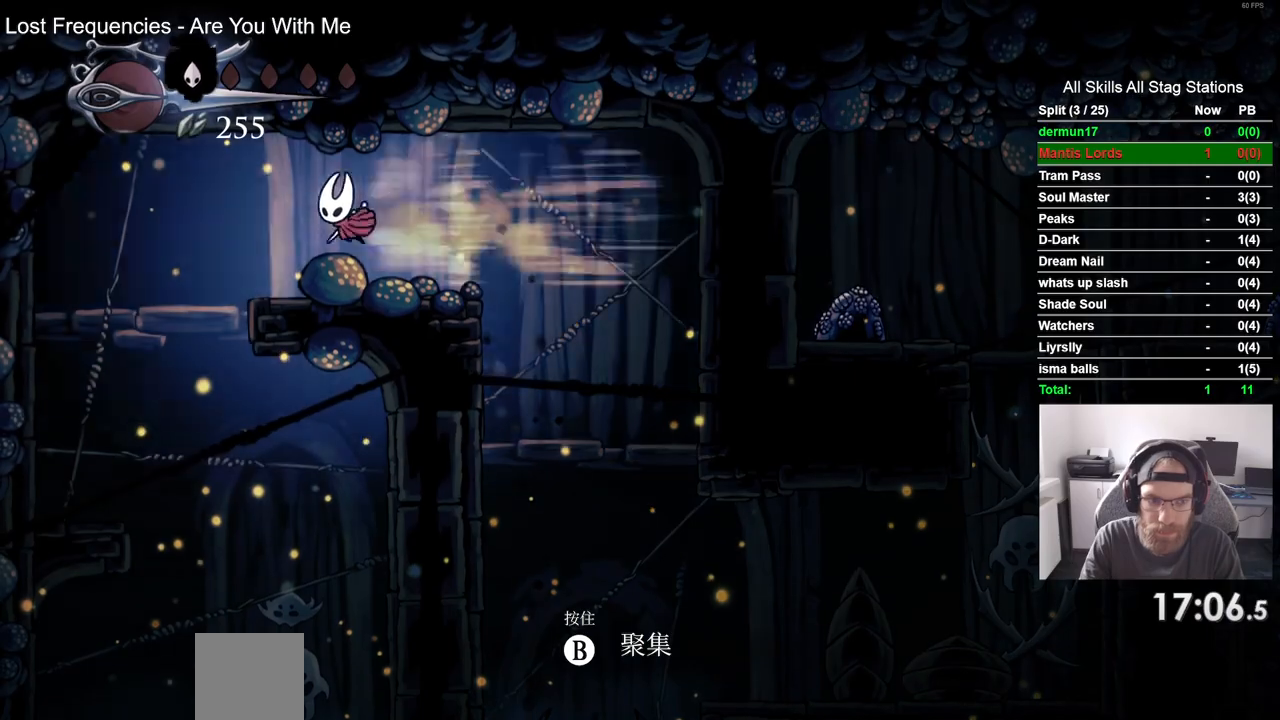
{"dt_ms": 500, "buttons": ["DPAD_RIGHT"], "left_stick": "center", "right_stick": "center", "events": [[350, "DPAD_LEFT", "up"], [350, "DPAD_RIGHT", "down"]]}
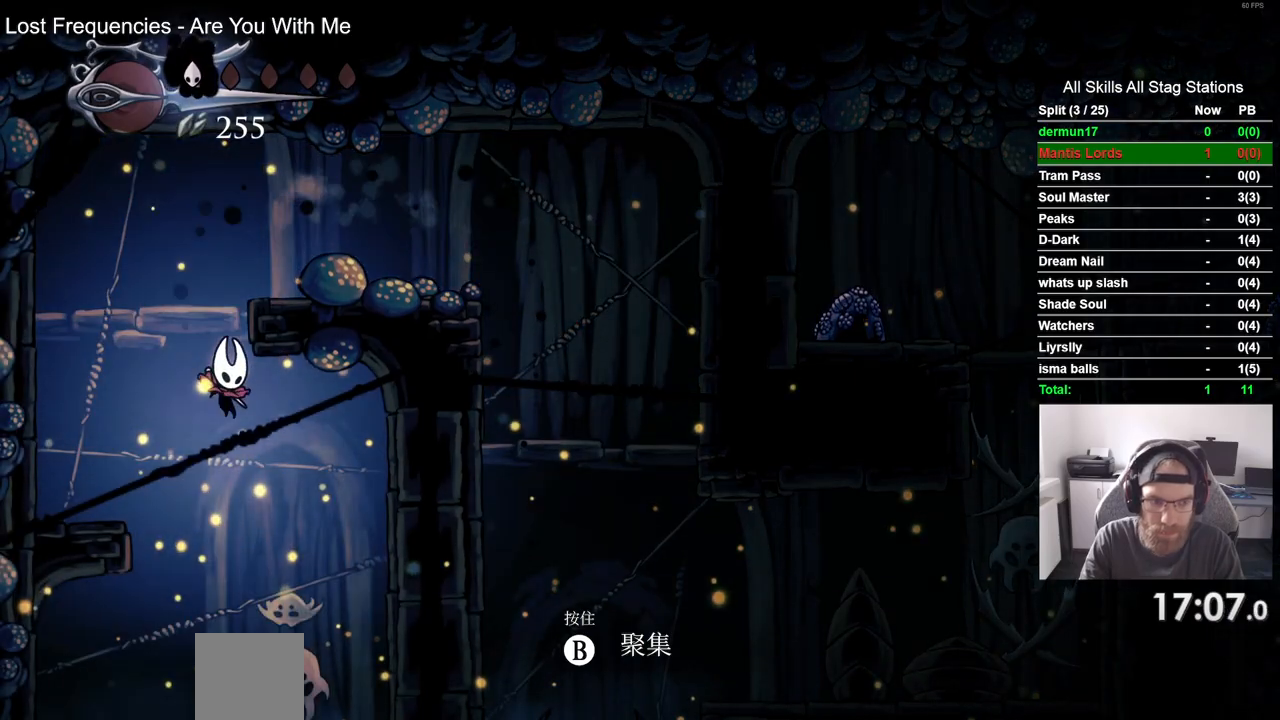
{"dt_ms": 500, "buttons": [], "left_stick": "center", "right_stick": "center", "events": [[300, "DPAD_RIGHT", "up"]]}
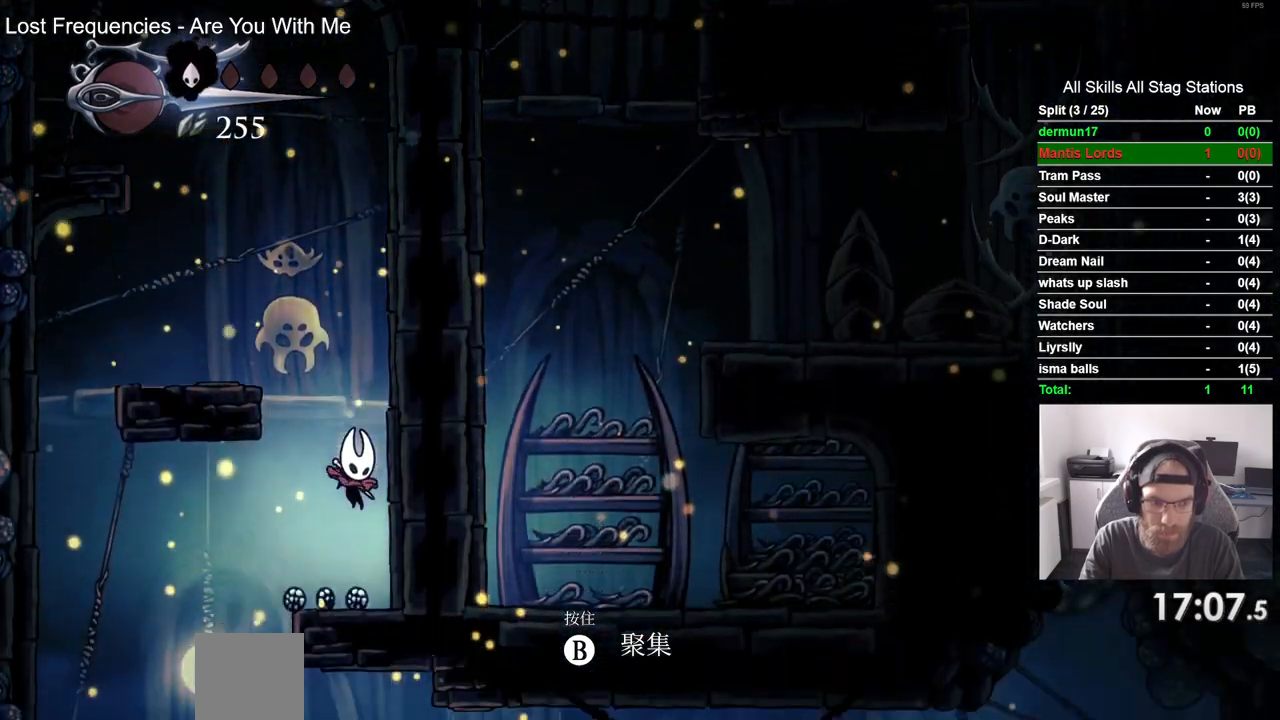
{"dt_ms": 500, "buttons": ["DPAD_LEFT"], "left_stick": "center", "right_stick": "center", "events": [[67, "DPAD_LEFT", "down"]]}
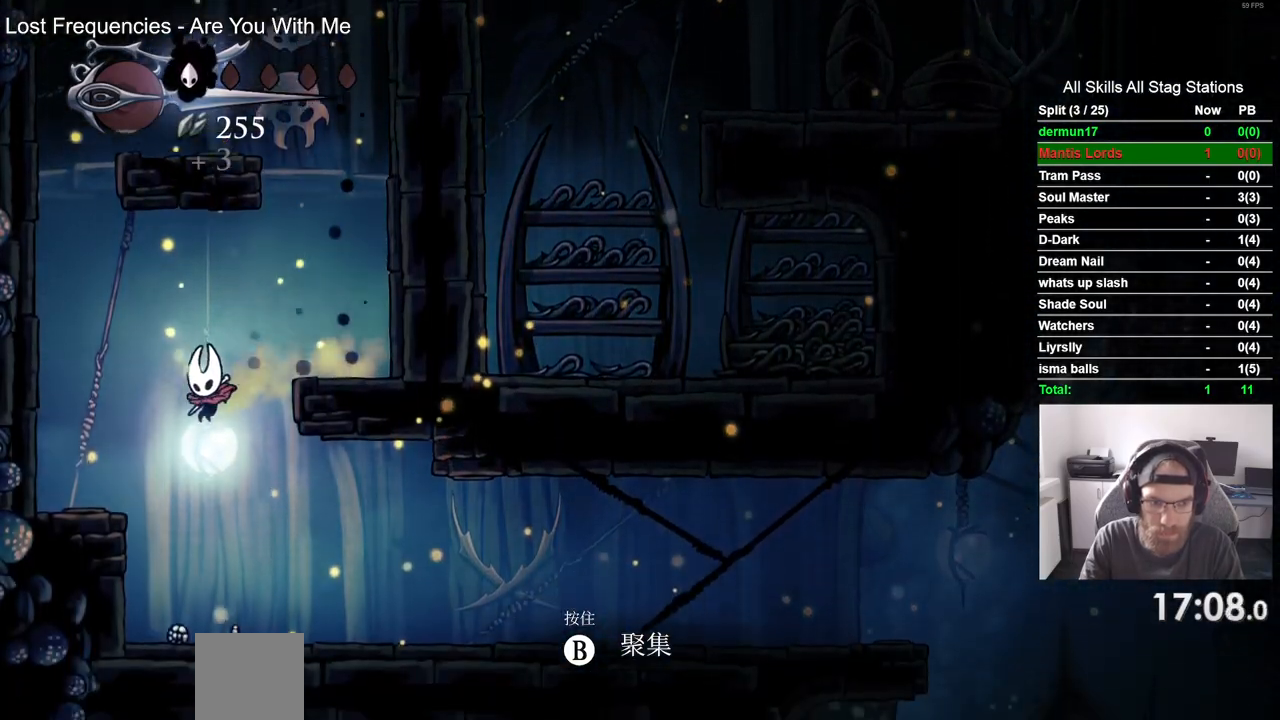
{"dt_ms": 500, "buttons": ["R1", "R2", "DPAD_RIGHT"], "left_stick": "center", "right_stick": "center", "events": [[233, "DPAD_RIGHT", "down"], [283, "DPAD_LEFT", "up"], [383, "R2", "down"], [400, "R1", "down"]]}
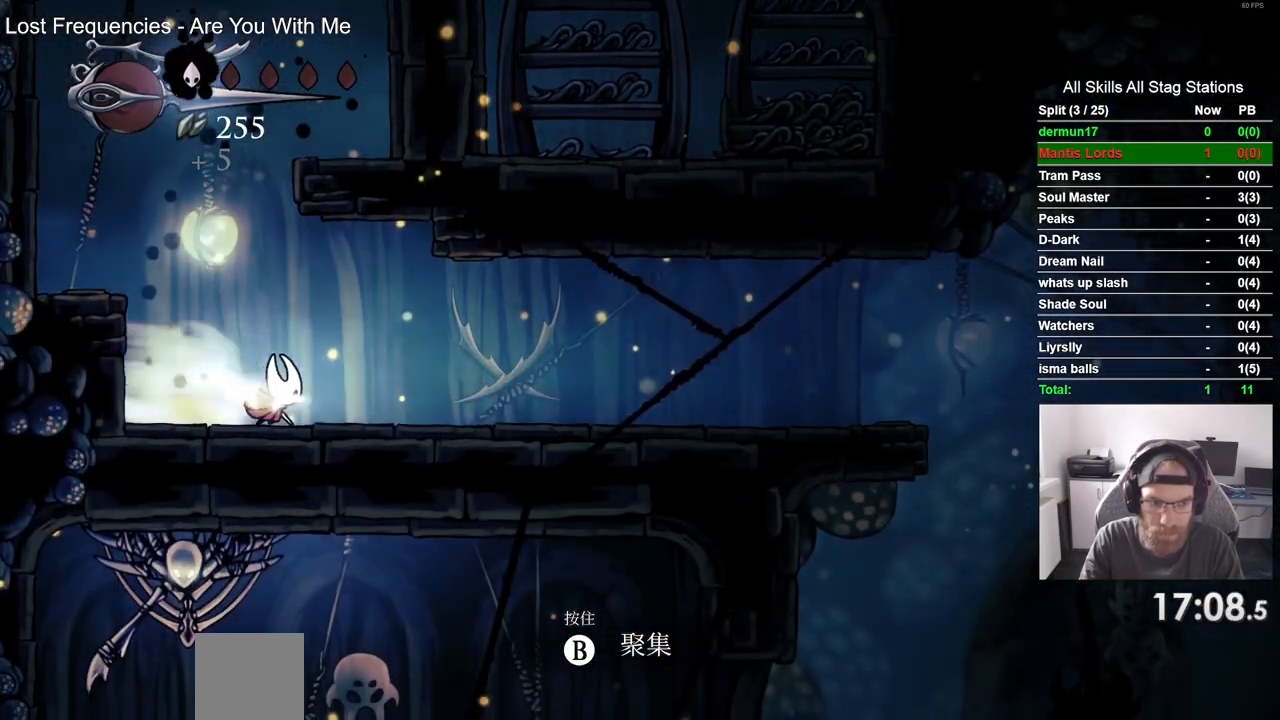
{"dt_ms": 500, "buttons": ["R2", "DPAD_RIGHT"], "left_stick": "center", "right_stick": "center", "events": [[100, "R1", "up"], [100, "R2", "up"], [467, "R2", "down"]]}
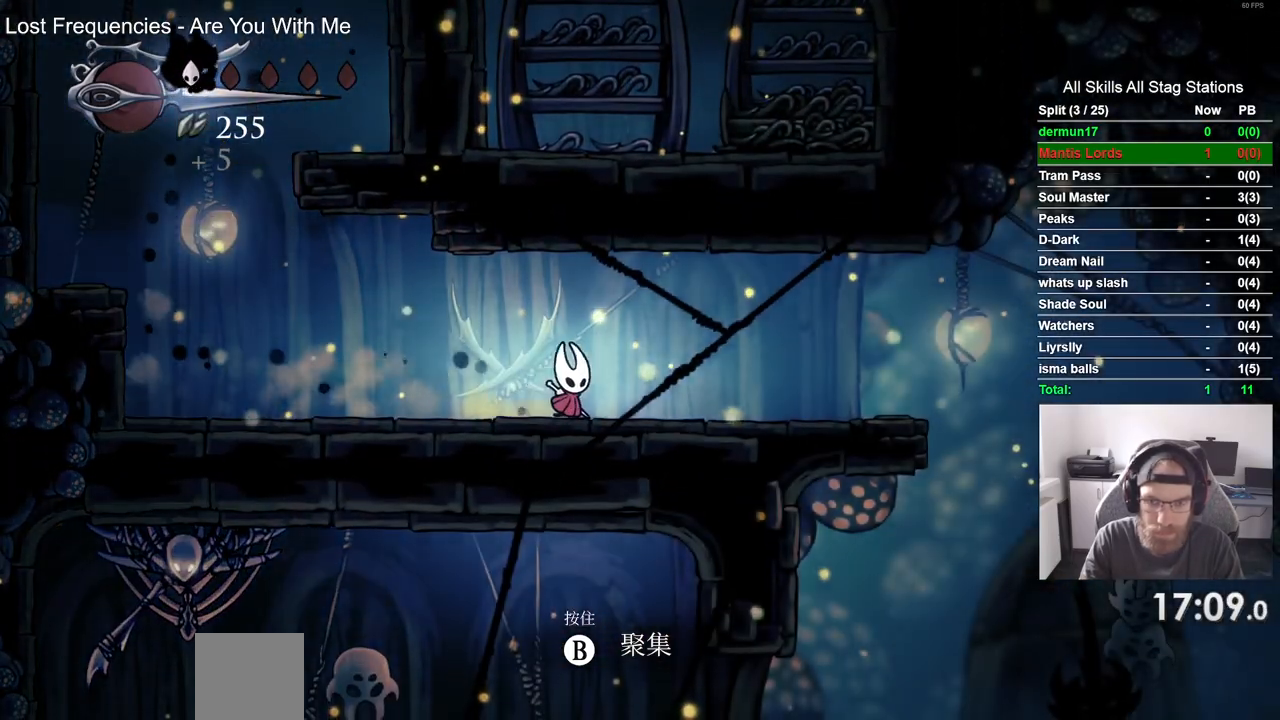
{"dt_ms": 500, "buttons": ["CROSS", "DPAD_RIGHT"], "left_stick": "center", "right_stick": "center", "events": [[183, "R2", "up"], [450, "CROSS", "down"]]}
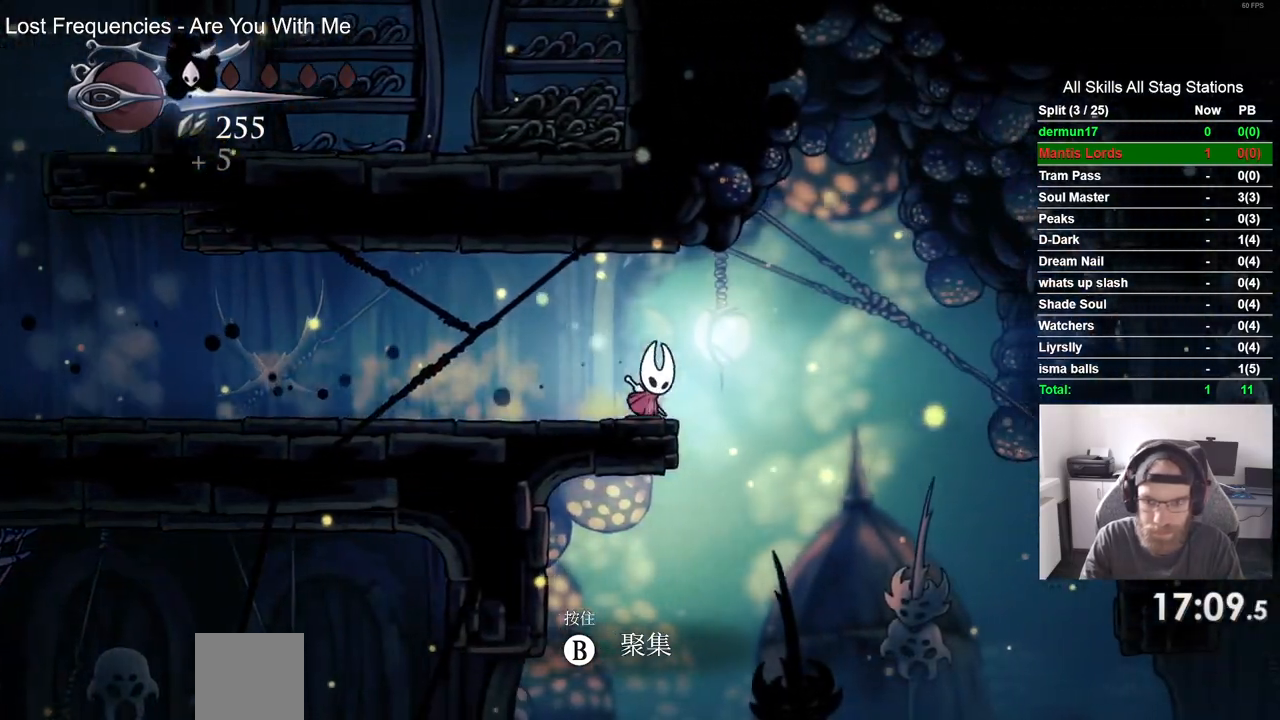
{"dt_ms": 1000, "buttons": ["R2", "DPAD_RIGHT"], "left_stick": "center", "right_stick": "center"}
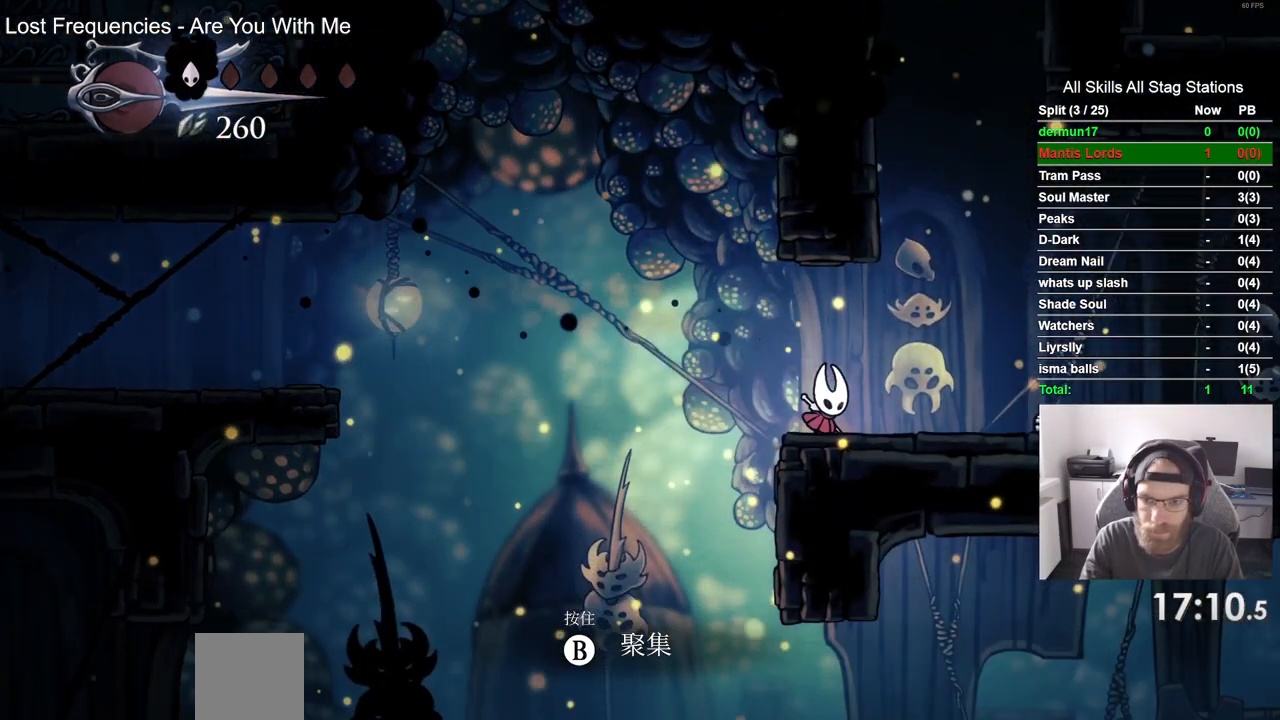
{"dt_ms": 500, "buttons": ["CROSS", "DPAD_LEFT"], "left_stick": "center", "right_stick": "center", "events": [[217, "R2", "up"], [350, "CROSS", "down"], [350, "DPAD_LEFT", "down"], [500, "DPAD_RIGHT", "up"]]}
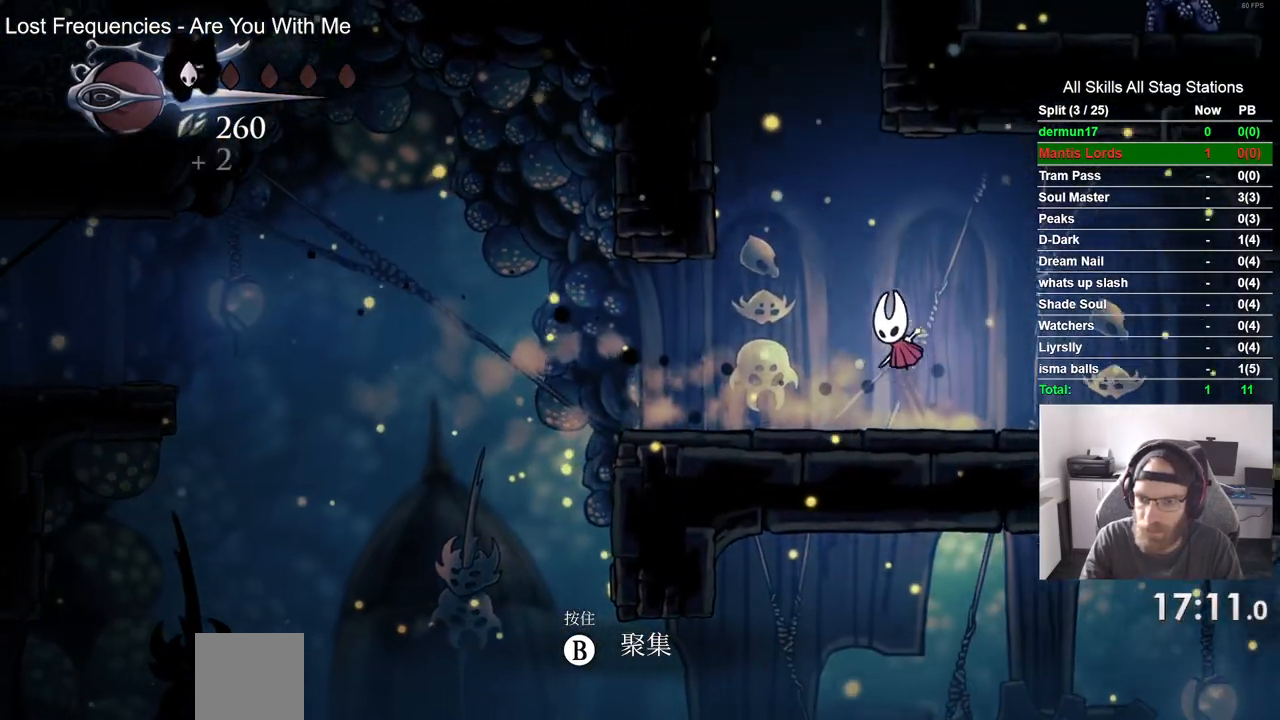
{"dt_ms": 500, "buttons": ["DPAD_LEFT"], "left_stick": "center", "right_stick": "center", "events": [[417, "CROSS", "up"]]}
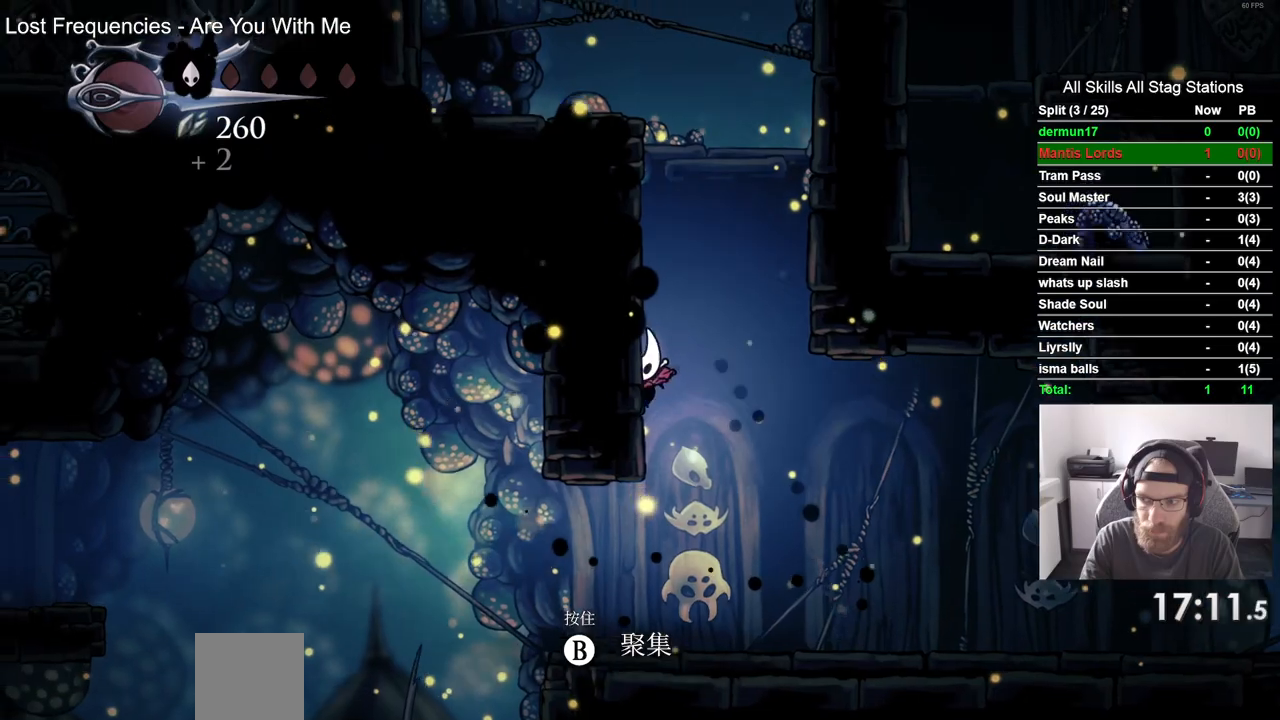
{"dt_ms": 500, "buttons": ["CROSS", "DPAD_LEFT"], "left_stick": "center", "right_stick": "center", "events": [[33, "CROSS", "down"], [317, "CROSS", "up"], [400, "CROSS", "down"]]}
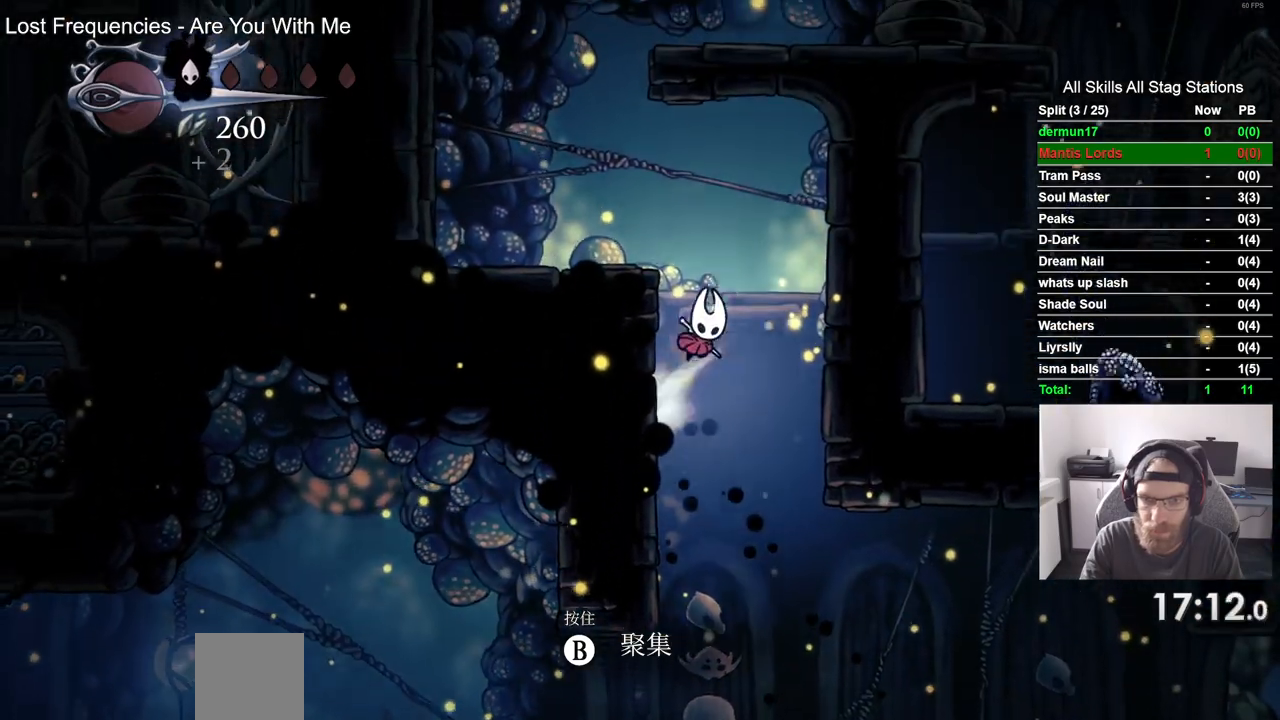
{"dt_ms": 500, "buttons": ["CROSS", "DPAD_UP"], "left_stick": "center", "right_stick": "center", "events": [[167, "CROSS", "up"], [433, "CROSS", "down"], [483, "DPAD_UP", "down"], [500, "DPAD_LEFT", "up"]]}